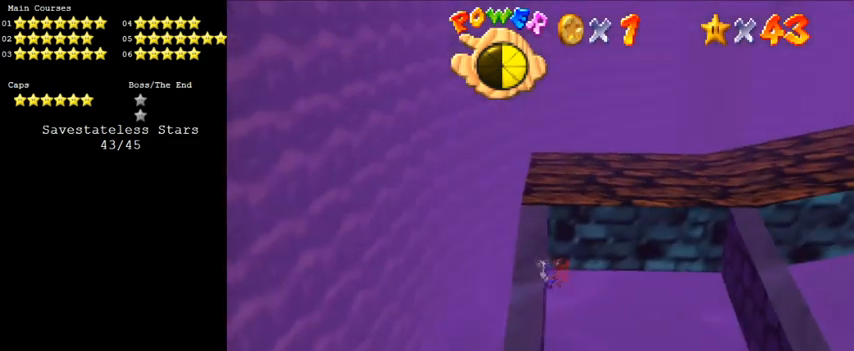
Gameplay with keyboard; each line is a JSON object with the keys held at the frame after it. "events" lists presses ("down") and releases ("up") of "a", "c", "ctrl", "d", "down", "left", "return", "right", "s", "shift", "up", "w", "x" and "y" between this image and that frame as [ms after this image, input, new state], when the widget could be followed in between. No other keys are recorded. Mouse input is not recorded.
{"keys": ["shift"], "events": [[500, "shift", "down"]]}
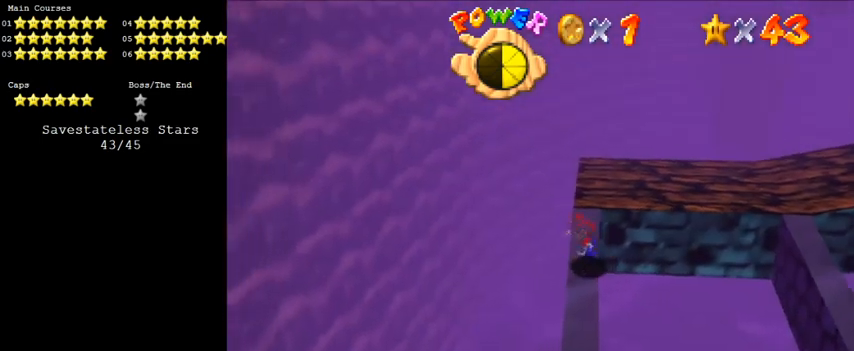
{"keys": ["shift", "up"], "events": [[66, "up", "down"]]}
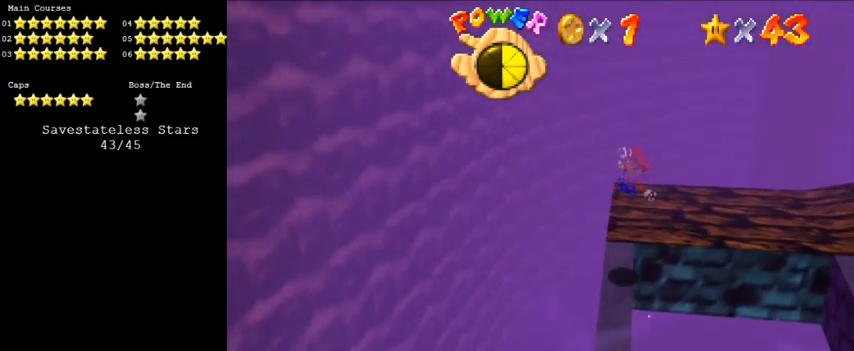
{"keys": ["up"], "events": [[166, "ctrl", "down"], [433, "ctrl", "up"], [500, "shift", "up"]]}
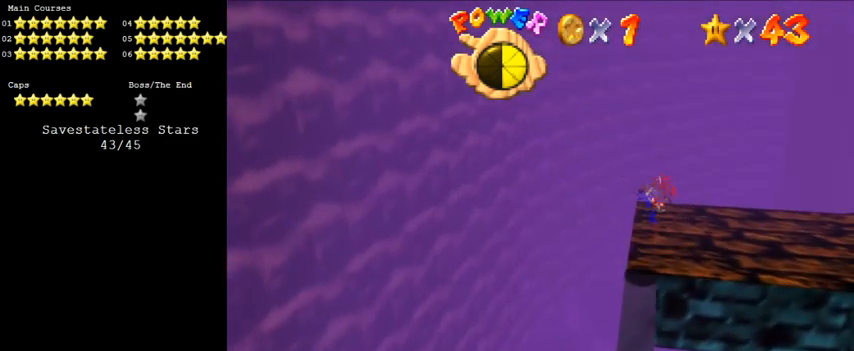
{"keys": ["up"], "events": [[166, "shift", "down"], [266, "right", "down"], [266, "shift", "up"], [400, "a", "down"], [500, "a", "up"], [500, "right", "up"]]}
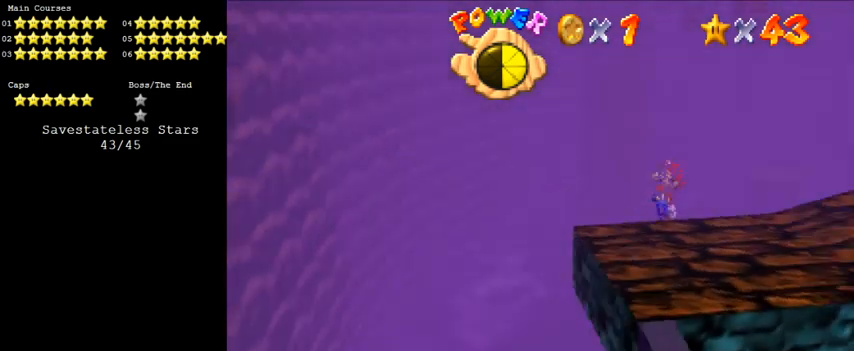
{"keys": ["left"], "events": [[33, "a", "down"], [200, "a", "up"], [266, "up", "up"], [466, "left", "down"]]}
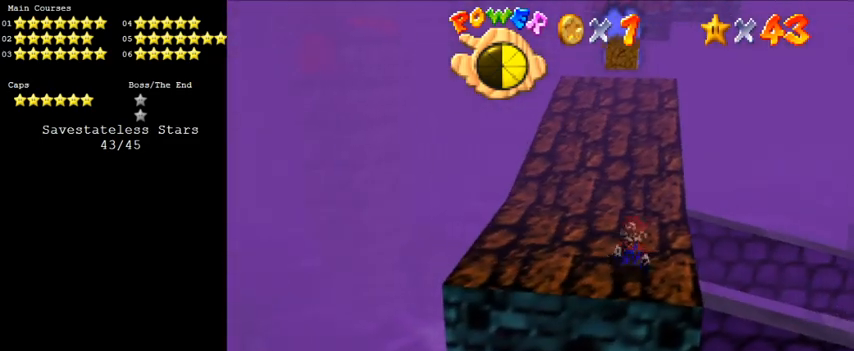
{"keys": ["shift", "up"], "events": [[66, "left", "up"], [200, "up", "down"], [400, "left", "down"], [433, "shift", "down"], [466, "left", "up"]]}
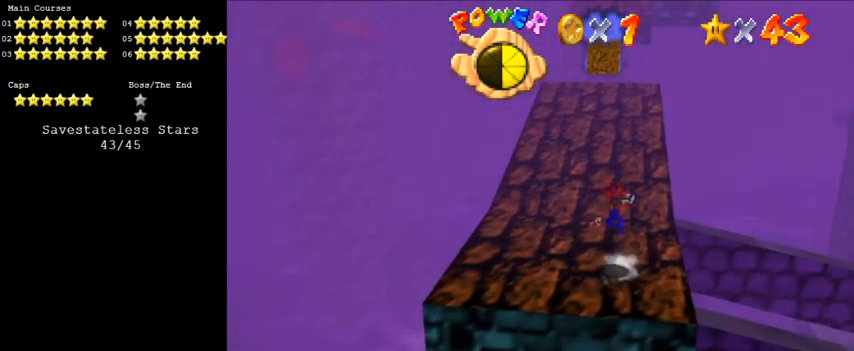
{"keys": ["left", "up"], "events": [[66, "shift", "up"], [500, "left", "down"]]}
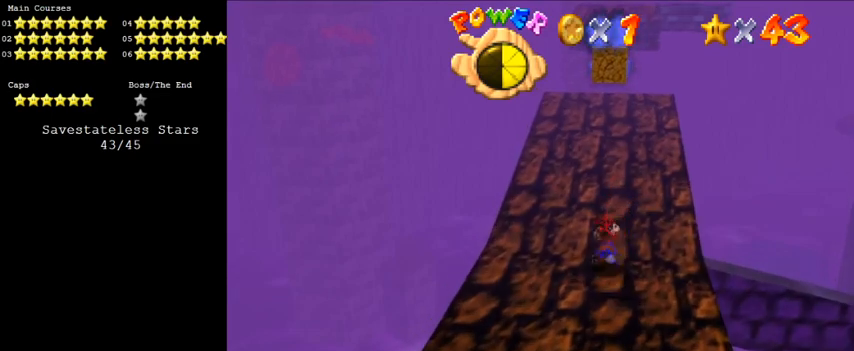
{"keys": ["left", "up"], "events": [[66, "left", "up"], [466, "left", "down"]]}
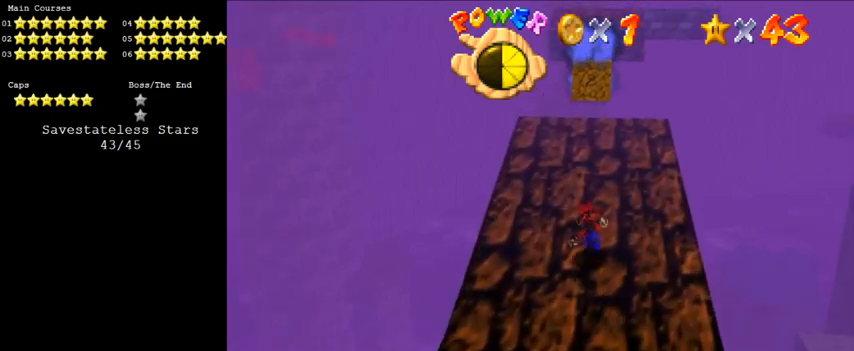
{"keys": ["up"], "events": [[33, "left", "up"]]}
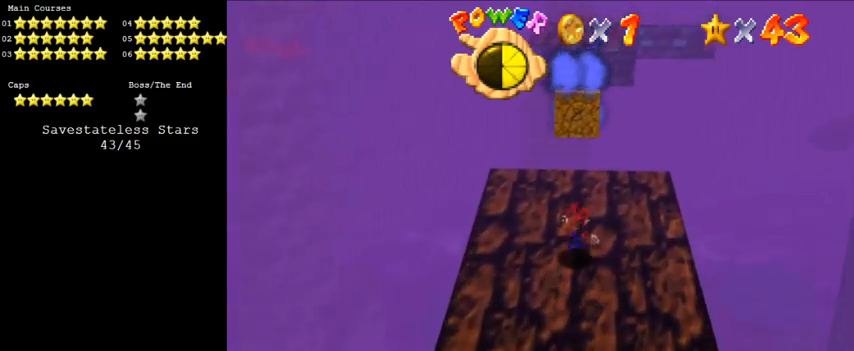
{"keys": ["up"], "events": [[200, "y", "down"], [233, "shift", "down"], [433, "left", "down"], [433, "shift", "up"], [433, "y", "up"], [466, "left", "up"]]}
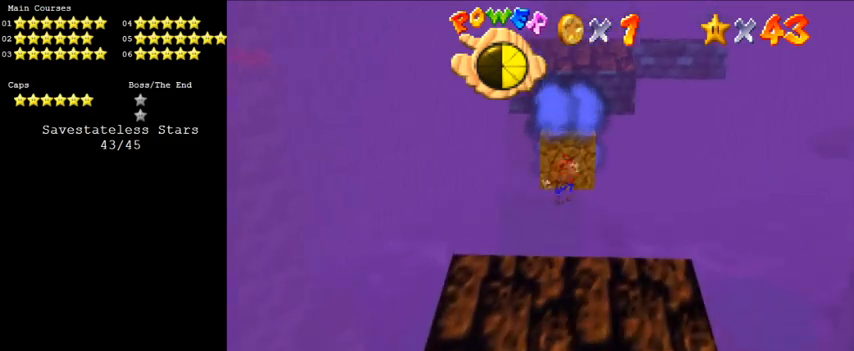
{"keys": ["up"], "events": [[33, "up", "up"], [133, "down", "down"], [366, "down", "up"], [500, "up", "down"]]}
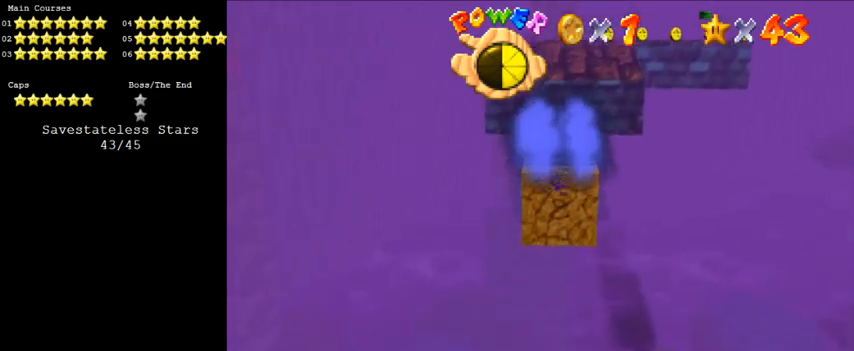
{"keys": [], "events": [[66, "up", "up"], [300, "shift", "down"], [400, "shift", "up"]]}
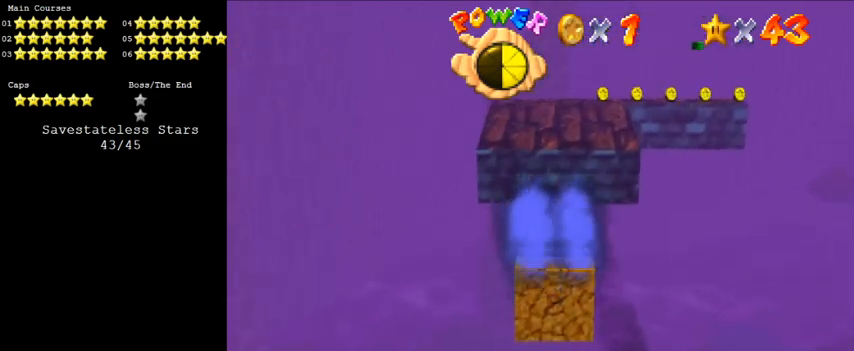
{"keys": [], "events": [[133, "a", "down"], [233, "a", "up"]]}
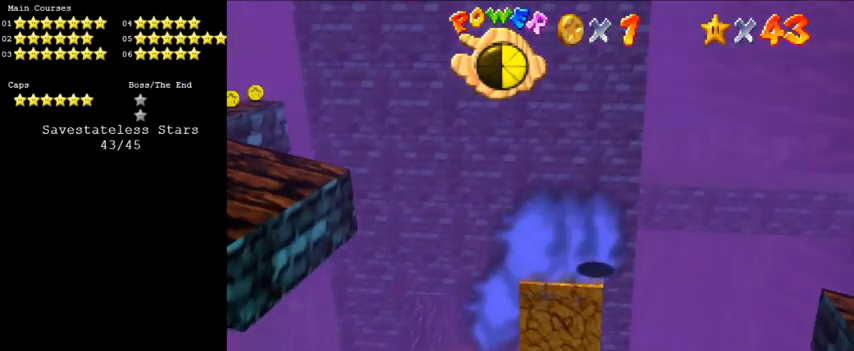
{"keys": [], "events": [[66, "shift", "down"], [100, "shift", "up"]]}
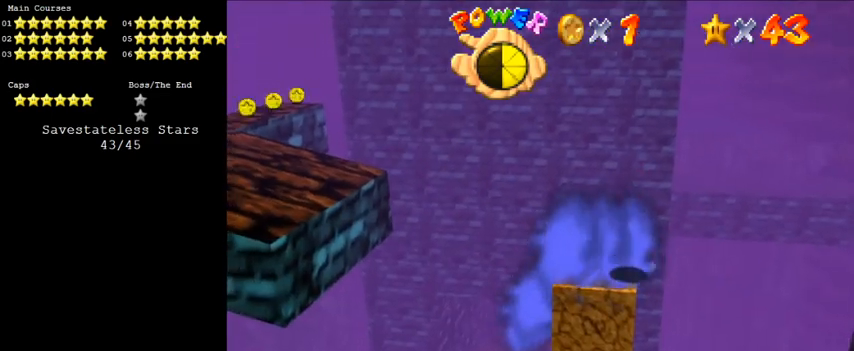
{"keys": ["left"], "events": [[333, "left", "down"]]}
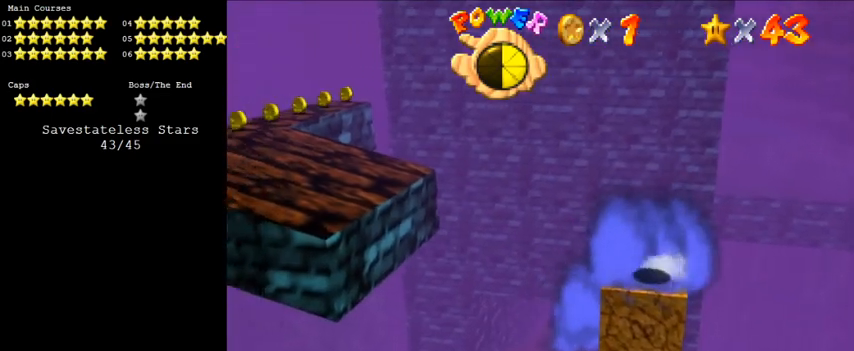
{"keys": ["left"], "events": [[66, "y", "down"], [133, "shift", "down"], [266, "shift", "up"], [333, "y", "up"]]}
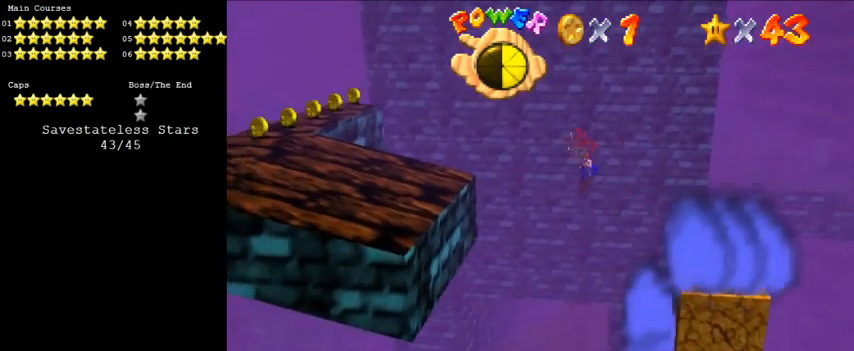
{"keys": [], "events": [[433, "left", "up"]]}
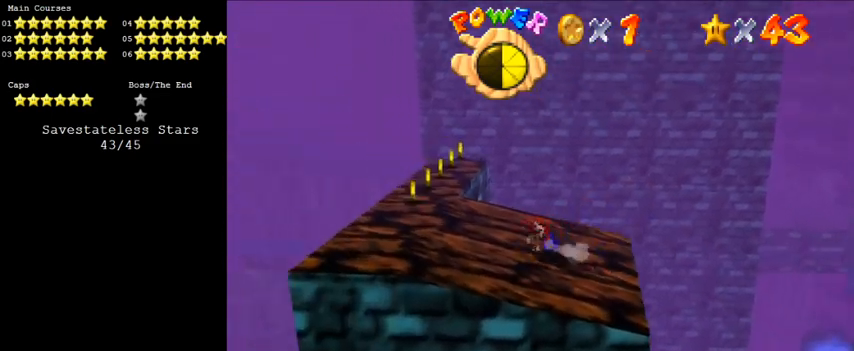
{"keys": ["left"], "events": [[233, "left", "down"]]}
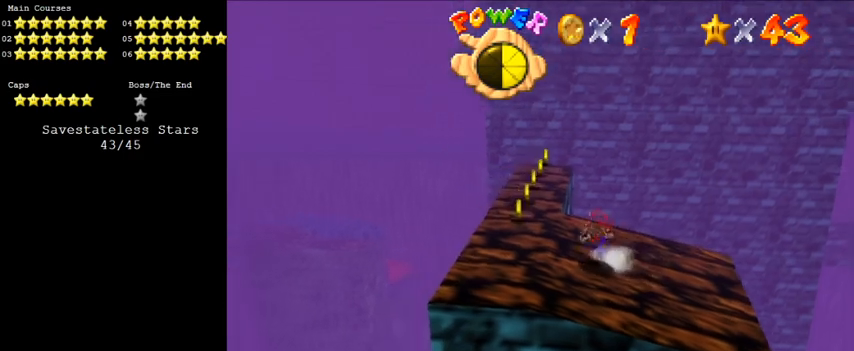
{"keys": ["left", "up"], "events": [[166, "left", "up"], [400, "left", "down"], [500, "up", "down"]]}
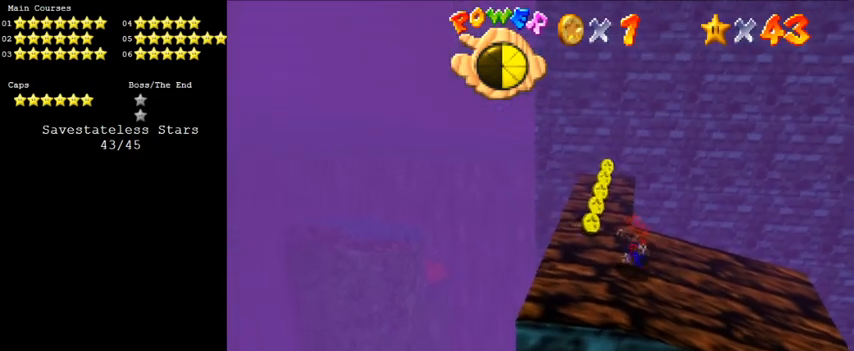
{"keys": ["left", "up"], "events": [[33, "left", "up"], [200, "up", "up"], [266, "shift", "down"], [300, "left", "down"], [366, "shift", "up"], [500, "up", "down"]]}
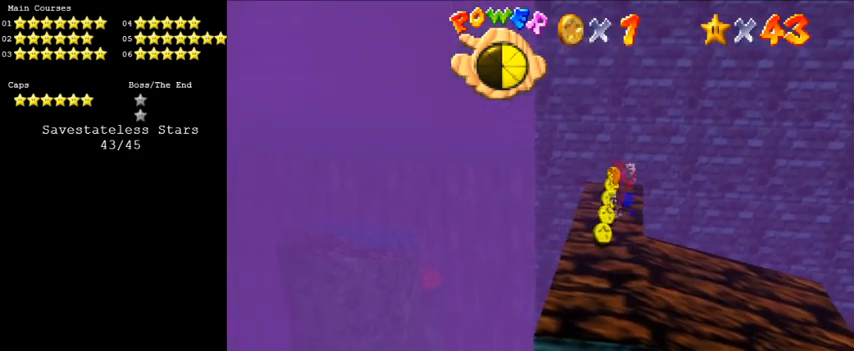
{"keys": ["up"], "events": [[233, "left", "up"], [266, "up", "up"], [466, "up", "down"]]}
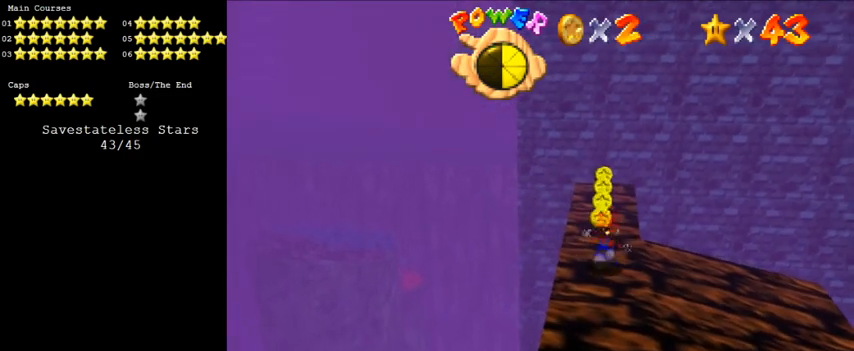
{"keys": ["a"], "events": [[233, "shift", "down"], [266, "up", "up"], [333, "shift", "up"], [500, "a", "down"]]}
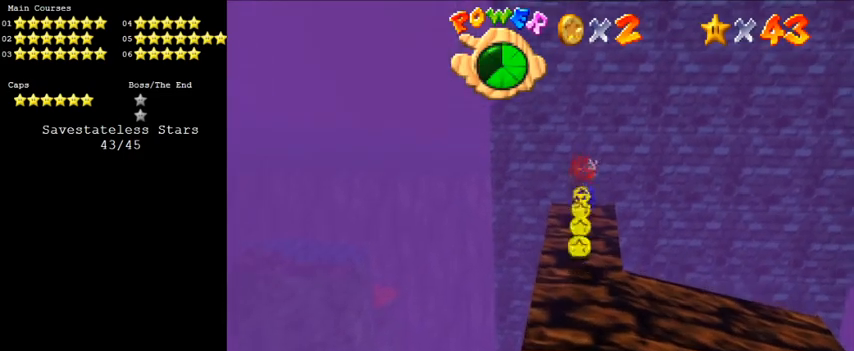
{"keys": ["left"], "events": [[100, "a", "up"], [166, "a", "down"], [233, "a", "up"], [433, "left", "down"]]}
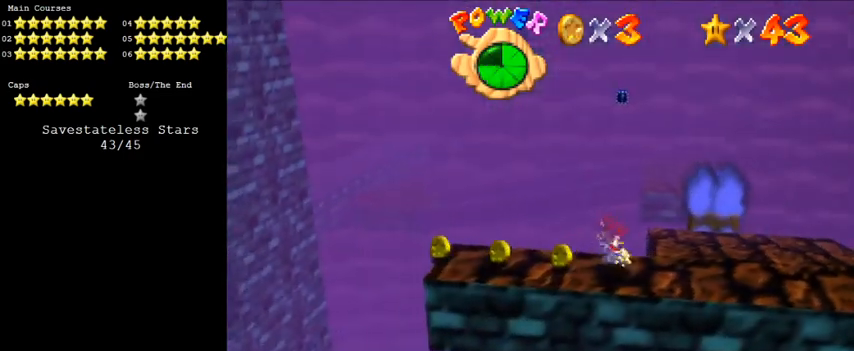
{"keys": ["left"], "events": [[166, "left", "up"], [500, "left", "down"]]}
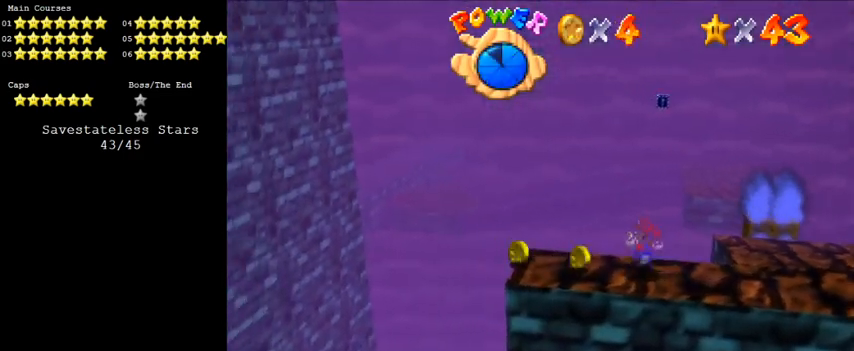
{"keys": ["right", "shift"], "events": [[100, "left", "up"], [233, "shift", "down"], [300, "right", "down"]]}
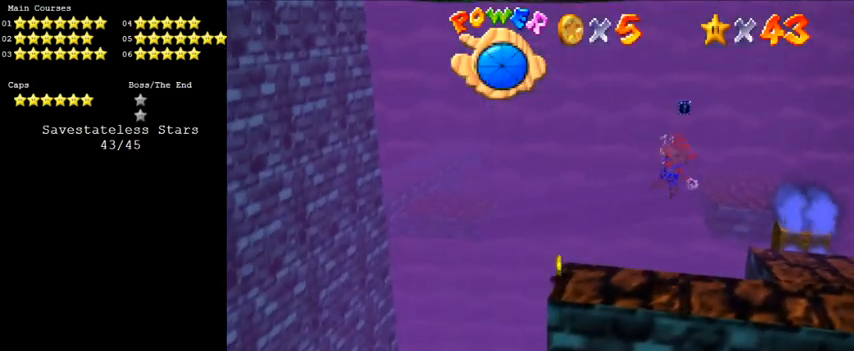
{"keys": ["right"], "events": [[33, "shift", "up"], [133, "ctrl", "down"], [300, "ctrl", "up"]]}
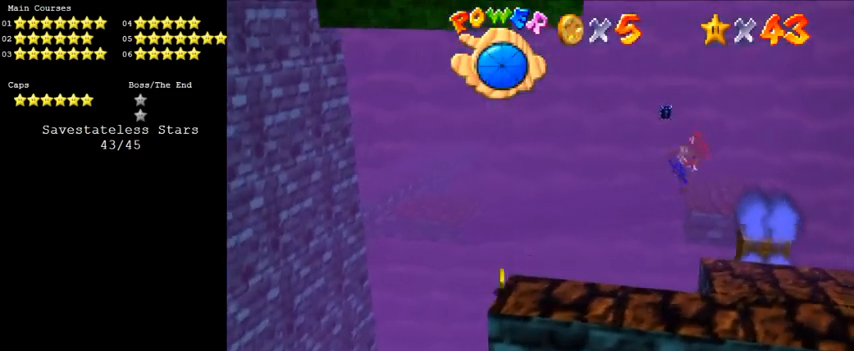
{"keys": ["right"], "events": [[166, "right", "up"], [333, "shift", "down"], [433, "right", "down"], [466, "shift", "up"]]}
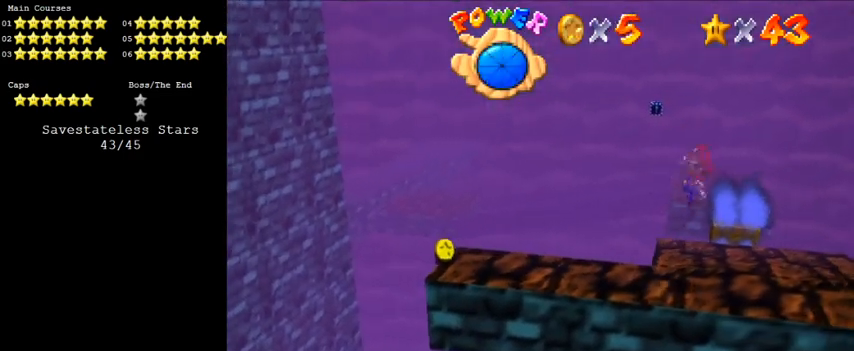
{"keys": [], "events": [[166, "d", "down"], [166, "right", "up"], [266, "d", "up"], [300, "d", "down"], [433, "d", "up"]]}
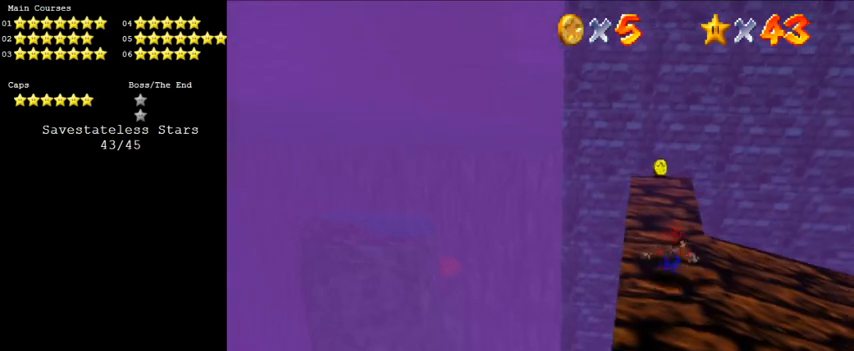
{"keys": [], "events": [[266, "shift", "down"], [366, "shift", "up"]]}
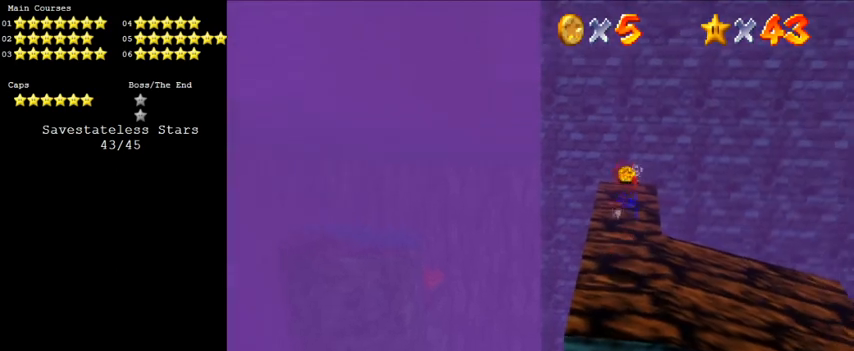
{"keys": [], "events": [[33, "down", "down"], [100, "down", "up"]]}
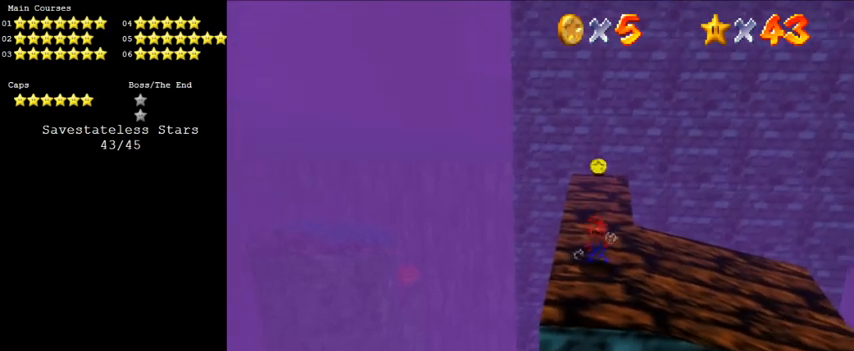
{"keys": [], "events": []}